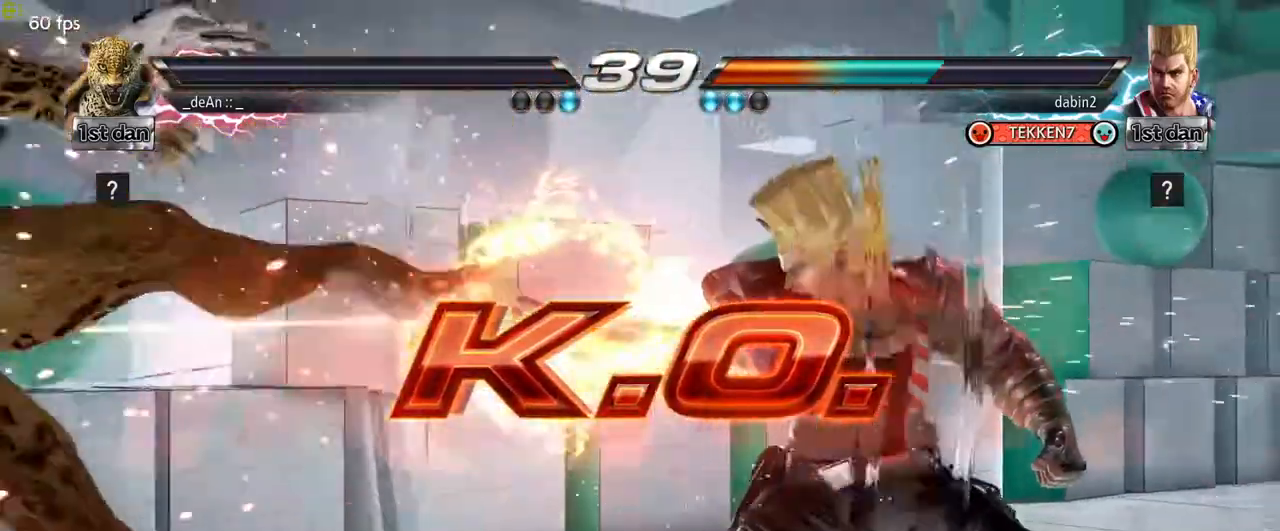
Gameplay with a controller (arcade stick); each line is a JSON object with the inputs held at the frame after it. "events" lists button and stick changes between this image and that frame as [ms after this image, input, new state], when the widget could be followed in between. Not read: L3 R3.
{"buttons": [], "left_stick": "center", "events": []}
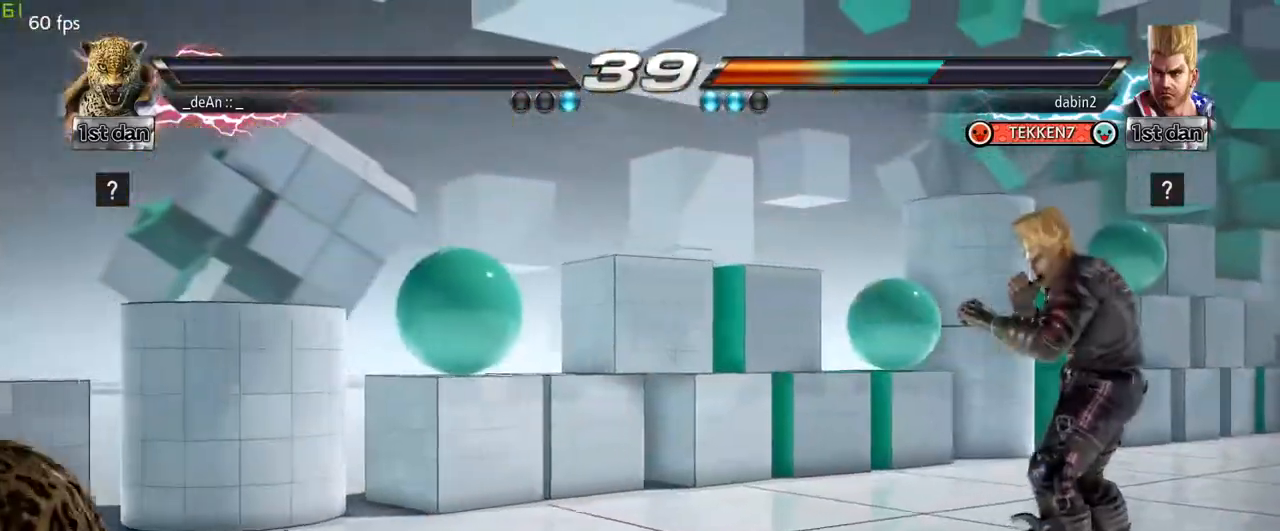
{"buttons": [], "left_stick": "center", "events": []}
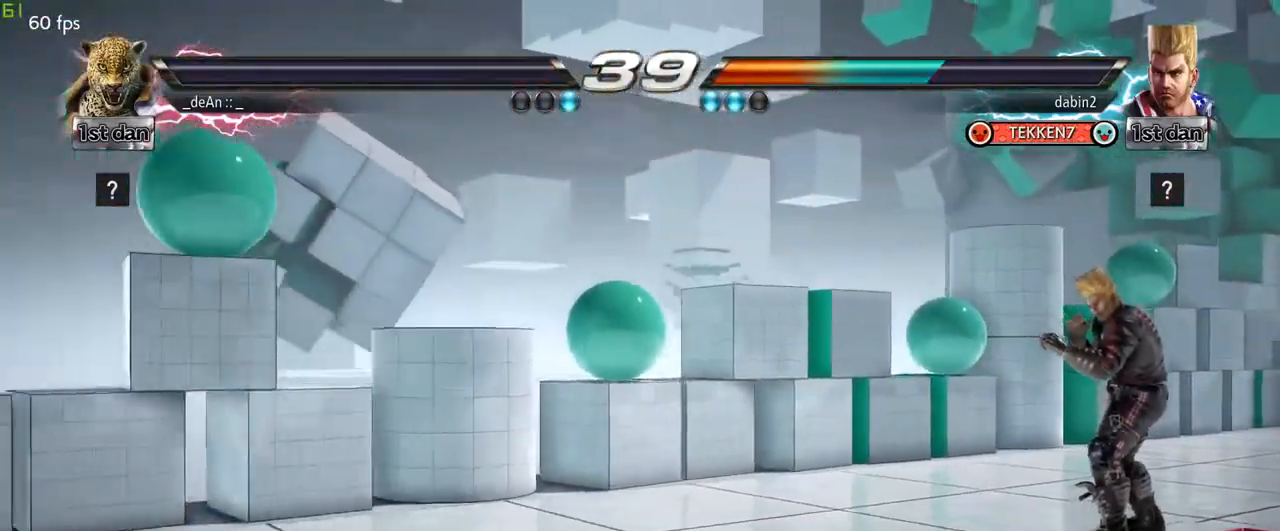
{"buttons": [], "left_stick": "center"}
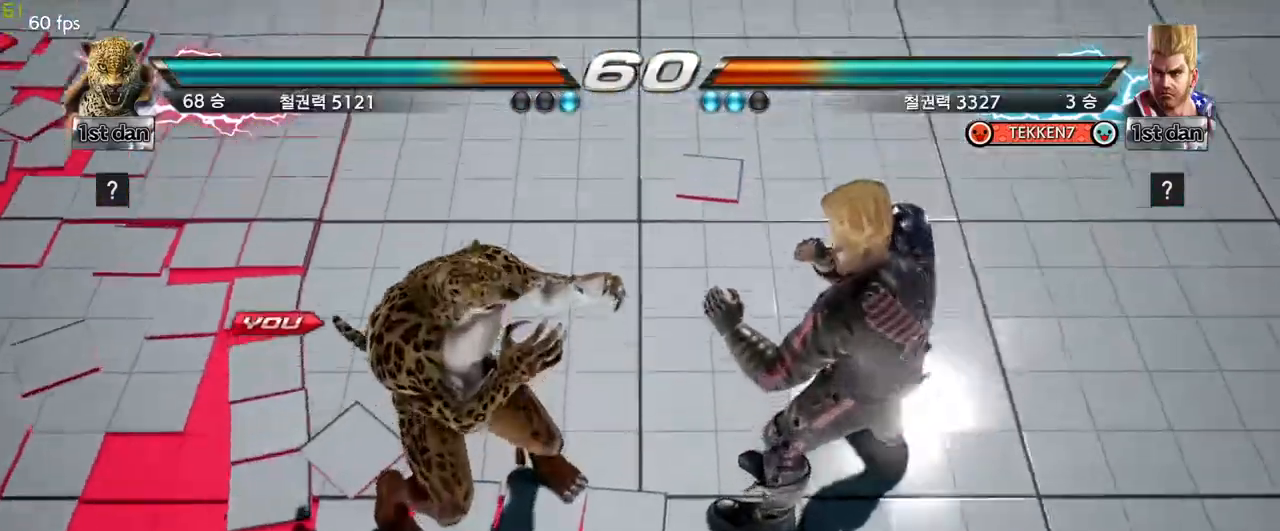
{"buttons": [], "left_stick": "down", "events": [[400, "left_stick", "down"]]}
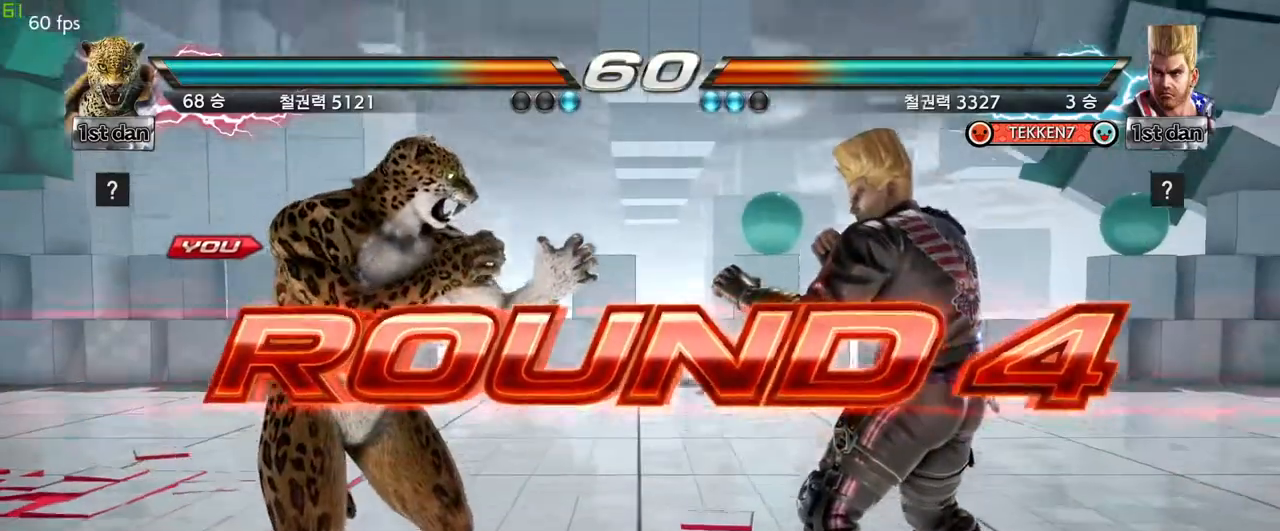
{"buttons": [], "left_stick": "center", "events": [[67, "left_stick", "right"], [150, "left_stick", "center"], [217, "left_stick", "left"], [283, "left_stick", "down"], [400, "left_stick", "center"]]}
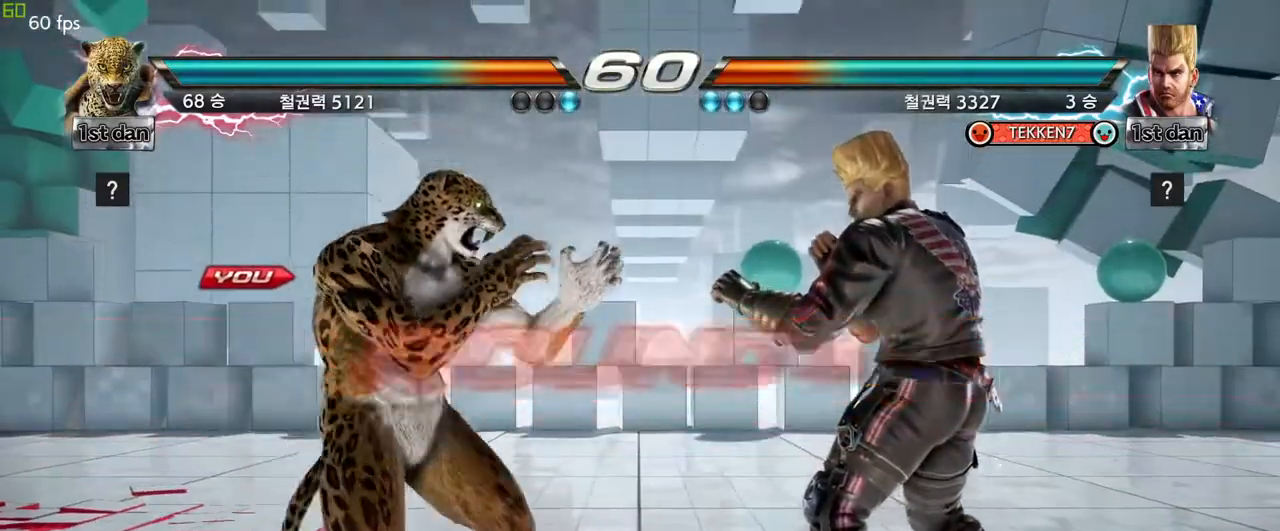
{"buttons": [], "left_stick": "center", "events": [[83, "left_stick", "down"], [167, "left_stick", "center"]]}
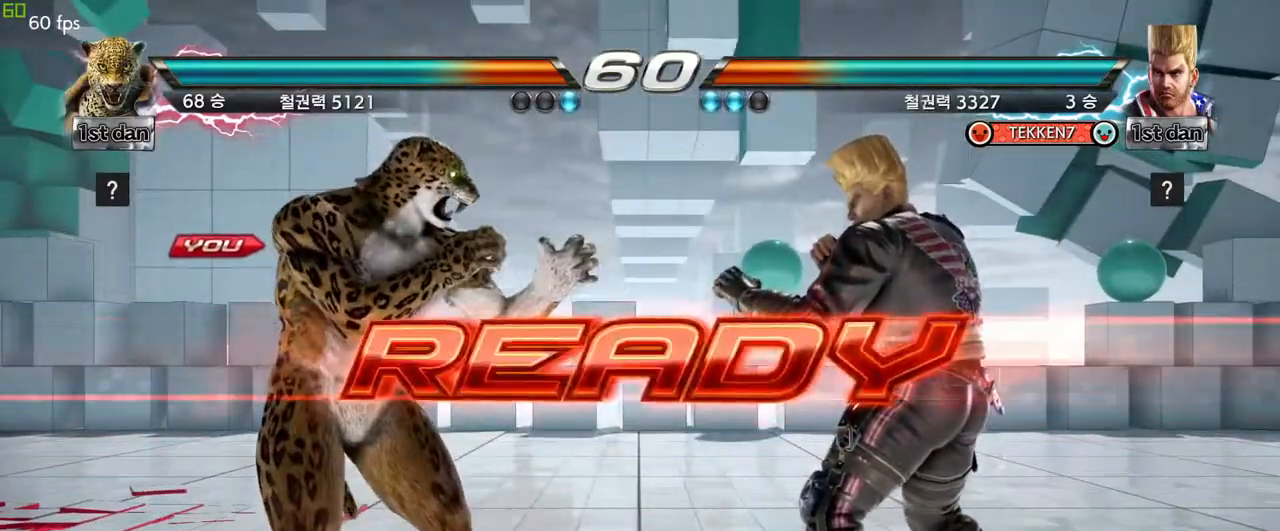
{"buttons": [], "left_stick": "center", "events": []}
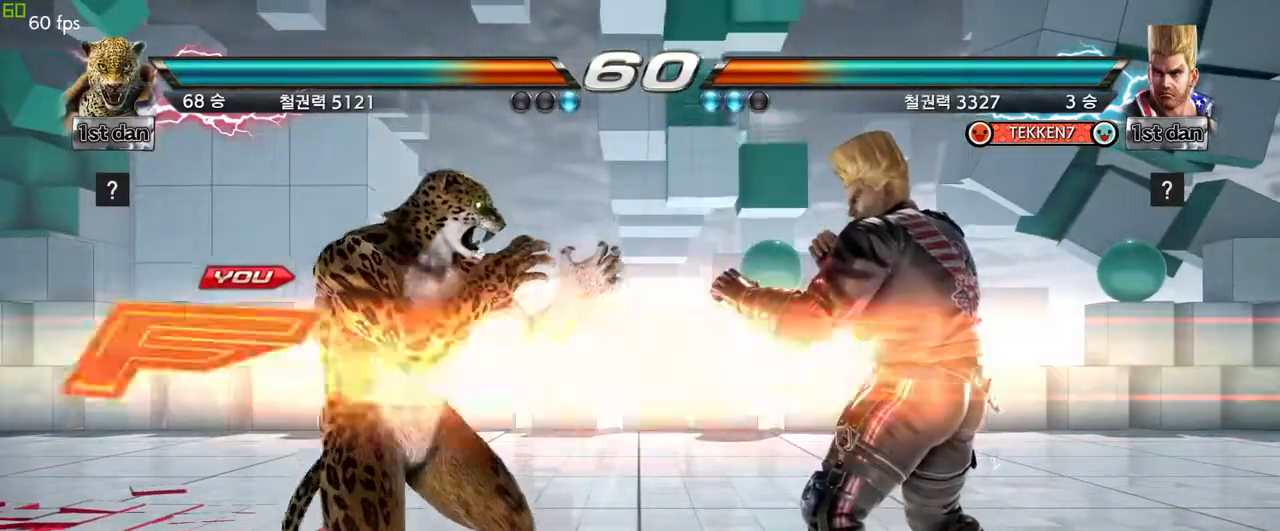
{"buttons": [], "left_stick": "center", "events": []}
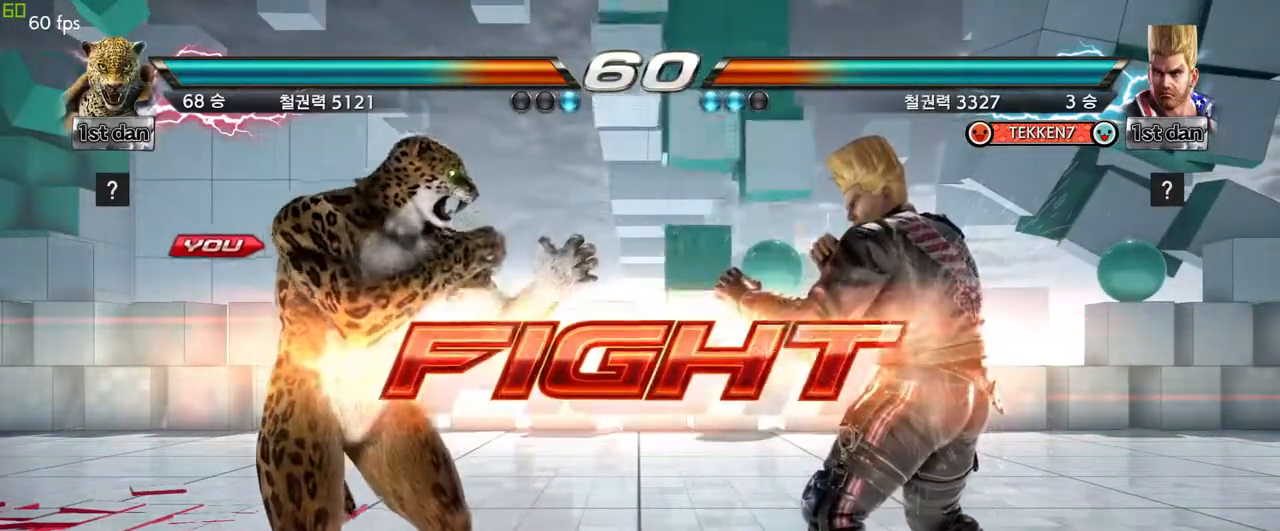
{"buttons": [], "left_stick": "left", "events": [[33, "left_stick", "left"], [100, "left_stick", "center"], [167, "left_stick", "left"]]}
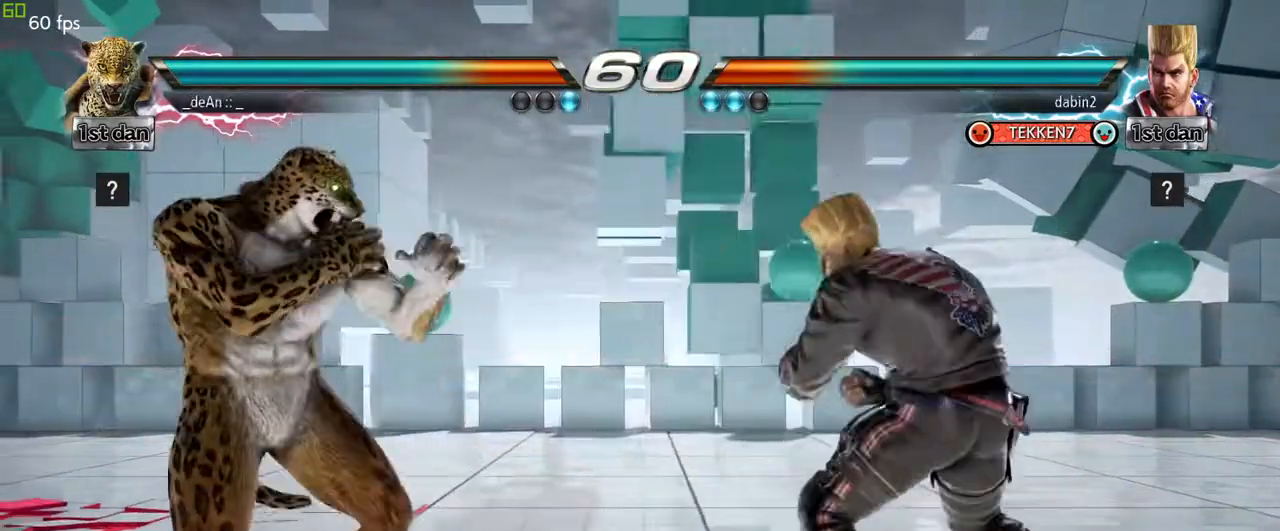
{"buttons": [], "left_stick": "center", "events": [[100, "left_stick", "right"], [117, "CROSS", "down"], [117, "TRIANGLE", "down"], [200, "CROSS", "up"], [200, "TRIANGLE", "up"], [317, "left_stick", "center"]]}
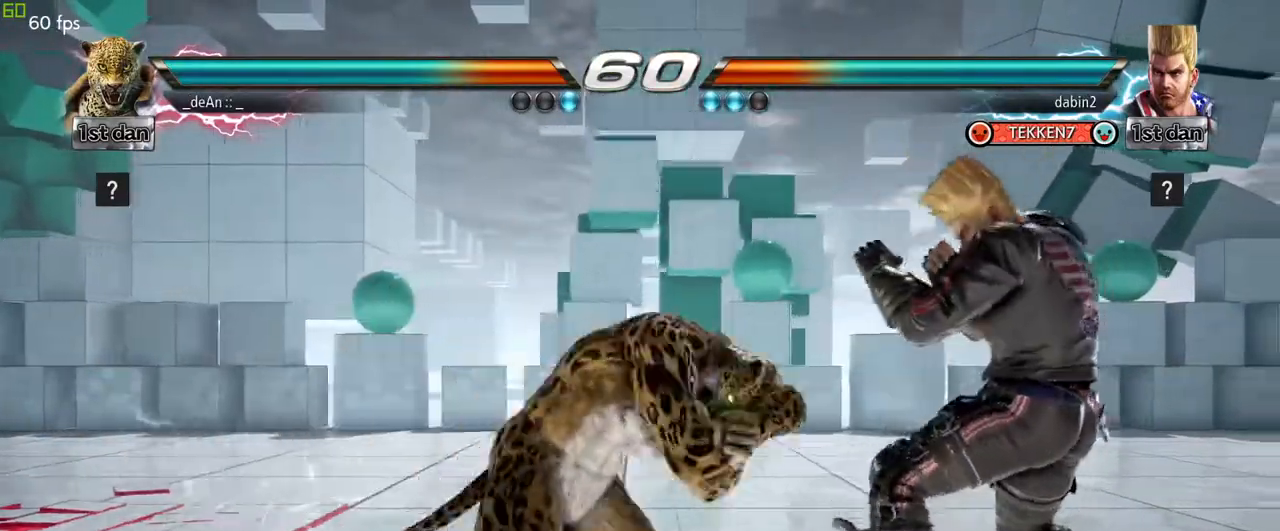
{"buttons": [], "left_stick": "left", "events": [[200, "left_stick", "left"]]}
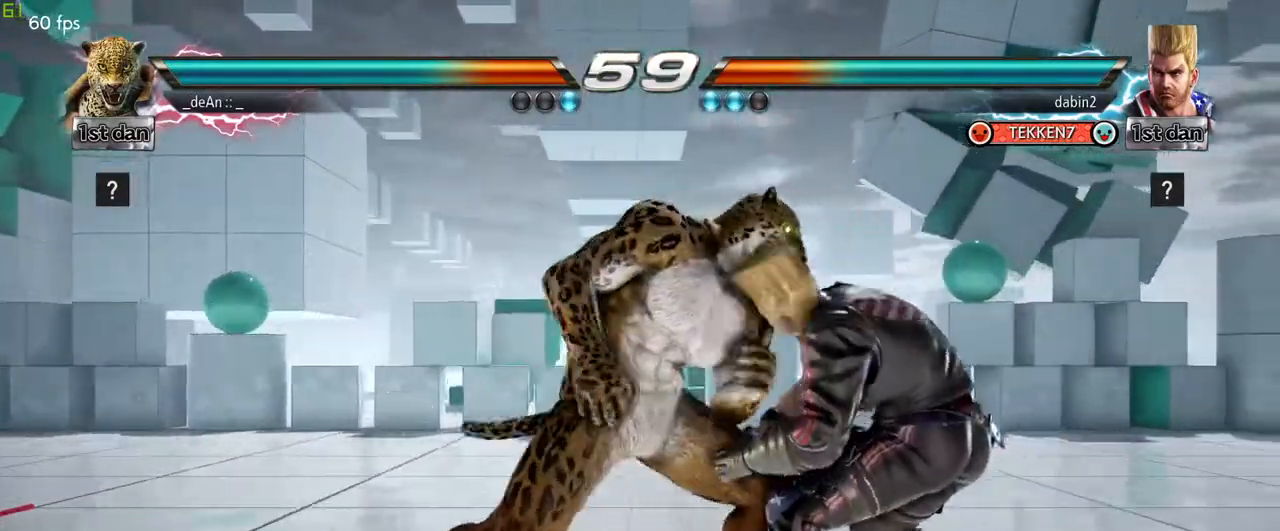
{"buttons": [], "left_stick": "left", "events": []}
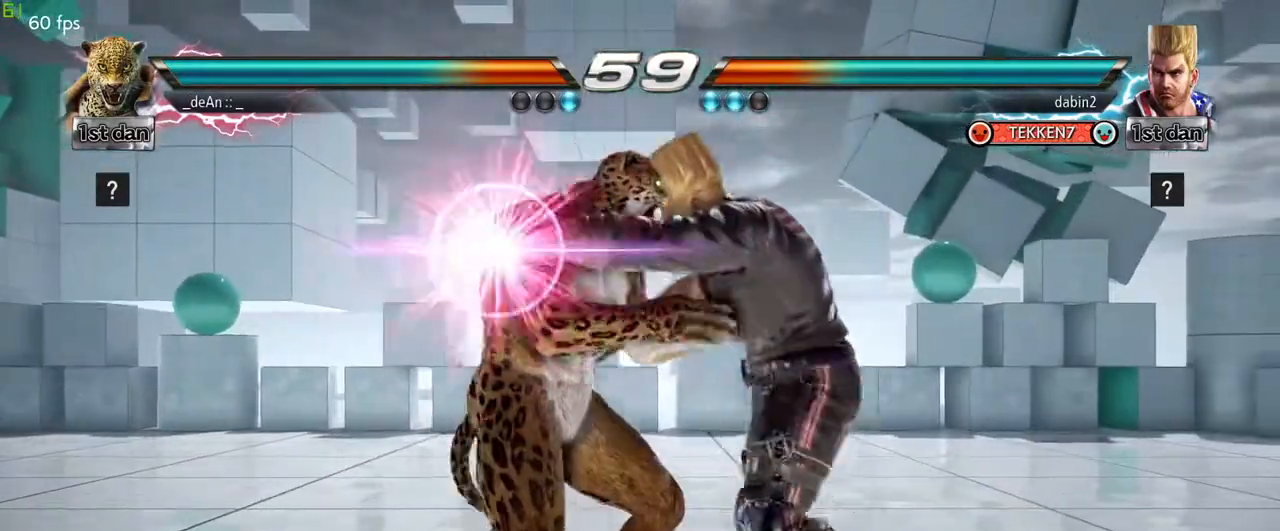
{"buttons": [], "left_stick": "left", "events": [[200, "SQUARE", "down"], [317, "SQUARE", "up"], [367, "SQUARE", "down"], [483, "SQUARE", "up"]]}
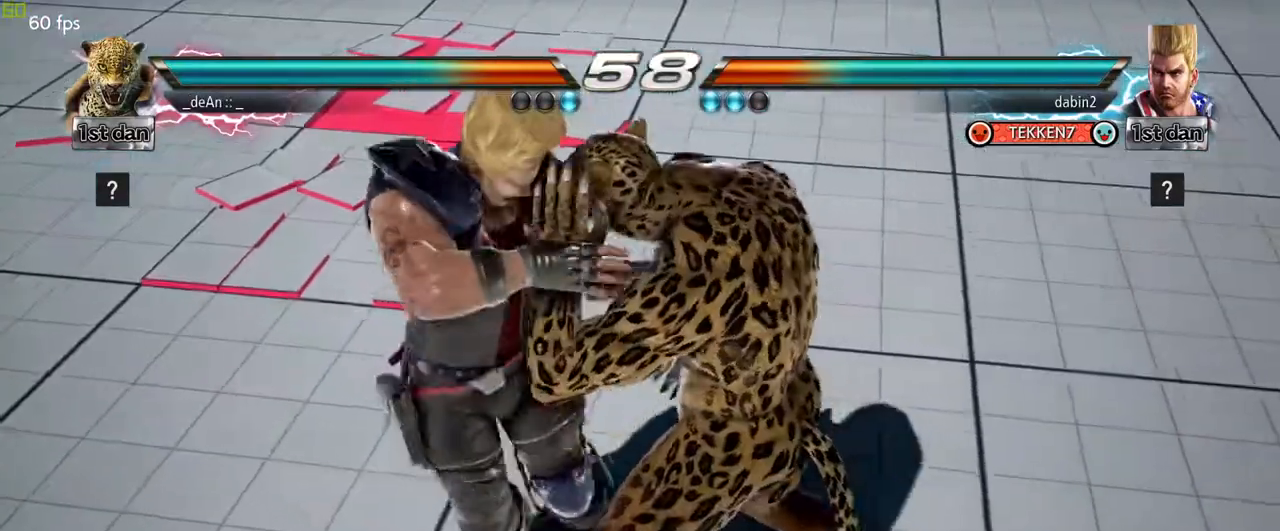
{"buttons": ["SQUARE"], "left_stick": "left", "events": [[17, "SQUARE", "down"], [267, "SQUARE", "up"], [333, "SQUARE", "down"], [433, "SQUARE", "up"], [483, "SQUARE", "down"]]}
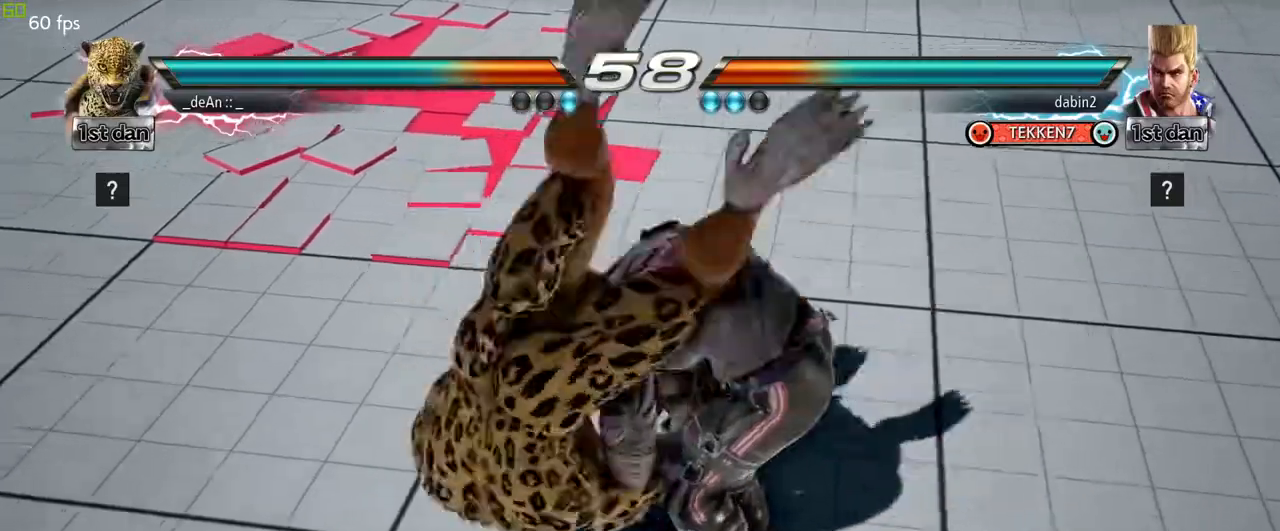
{"buttons": [], "left_stick": "left", "events": [[133, "SQUARE", "up"], [200, "SQUARE", "down"], [350, "SQUARE", "up"]]}
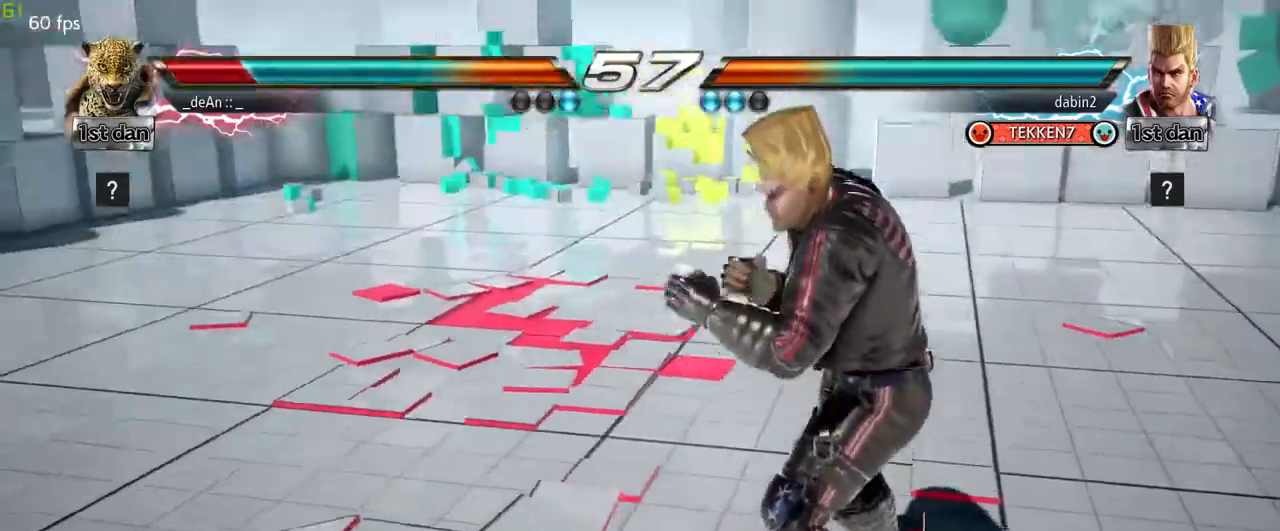
{"buttons": [], "left_stick": "left", "events": [[183, "SQUARE", "down"], [333, "SQUARE", "up"]]}
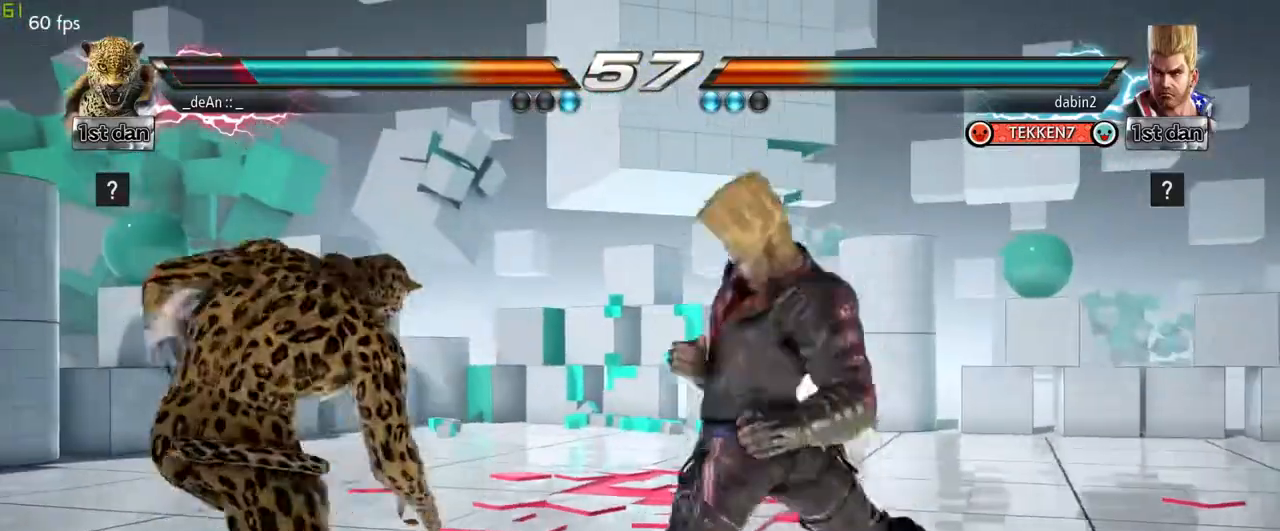
{"buttons": ["CIRCLE", "SQUARE"], "left_stick": "right", "events": [[433, "left_stick", "right"], [467, "CIRCLE", "down"], [467, "SQUARE", "down"]]}
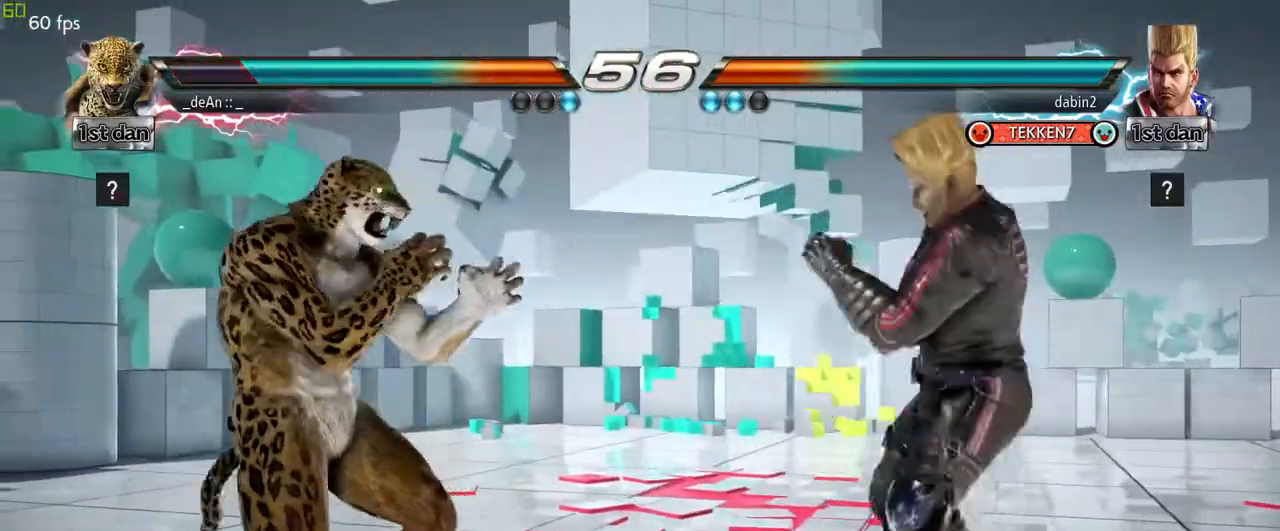
{"buttons": [], "left_stick": "center", "events": [[17, "CIRCLE", "up"], [50, "SQUARE", "up"], [167, "left_stick", "center"]]}